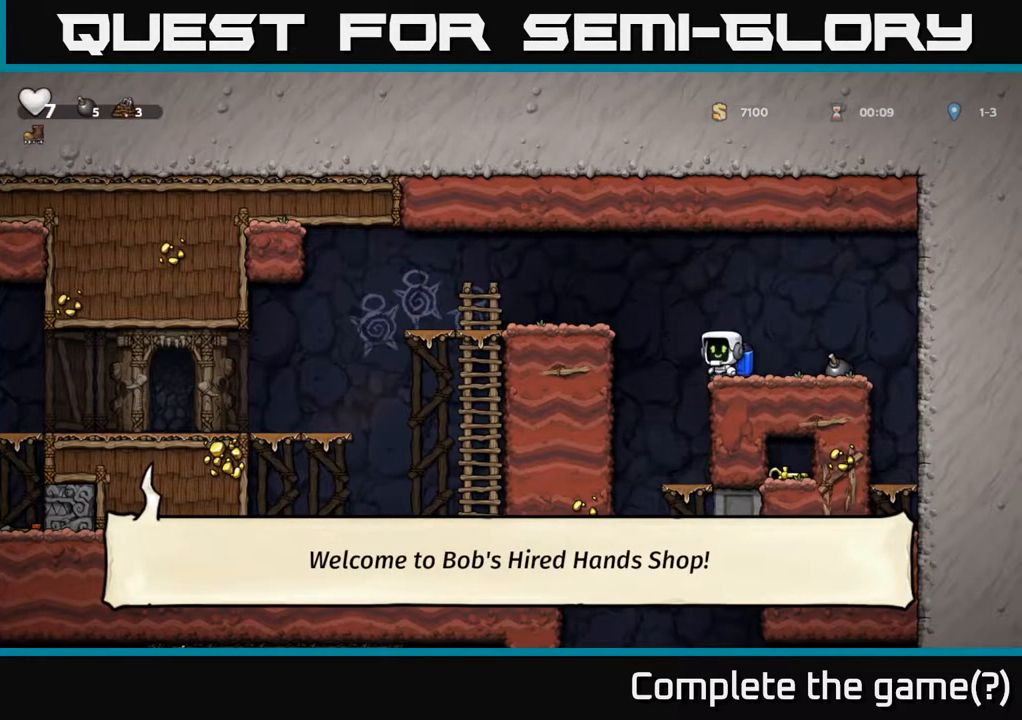
Gameplay with a controller (Xbox layout); each line is a JSON object with the inputs held at the frame after it. "events" lists button and stick changes between this image and that frame as [ms after this image, input, new state], when the widget could be followed in between.
{"buttons": [], "left_stick": "center", "right_stick": "center", "events": [[250, "A", "up"], [433, "DPAD_LEFT", "up"]]}
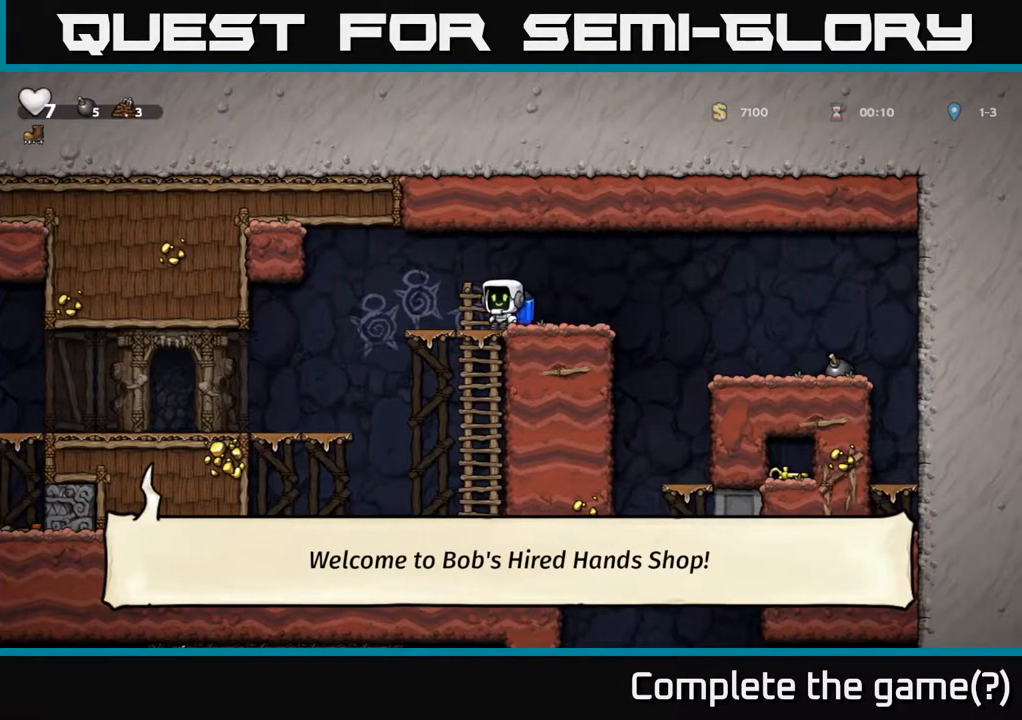
{"buttons": [], "left_stick": "center", "right_stick": "center", "events": [[17, "DPAD_RIGHT", "down"], [67, "DPAD_RIGHT", "up"]]}
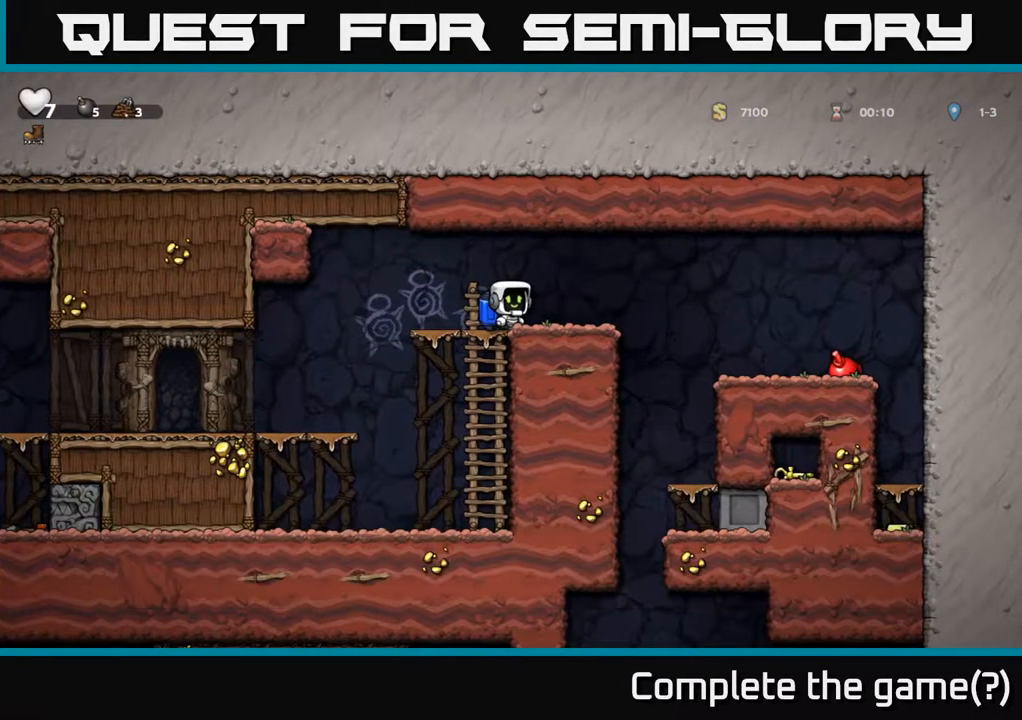
{"buttons": [], "left_stick": "center", "right_stick": "center", "events": []}
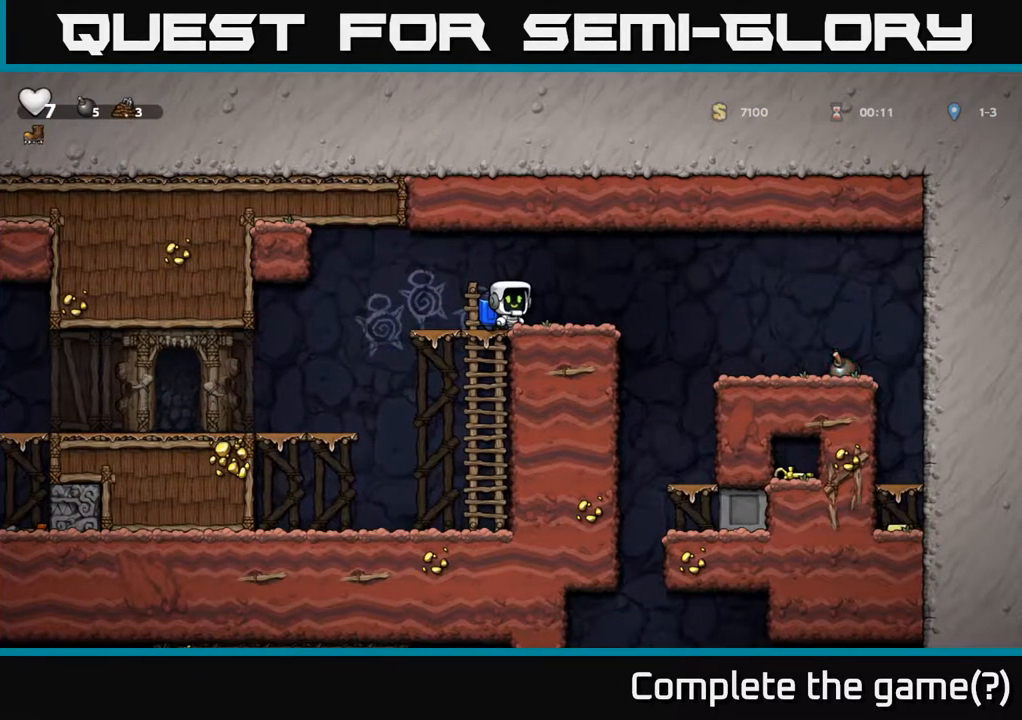
{"buttons": [], "left_stick": "center", "right_stick": "center", "events": []}
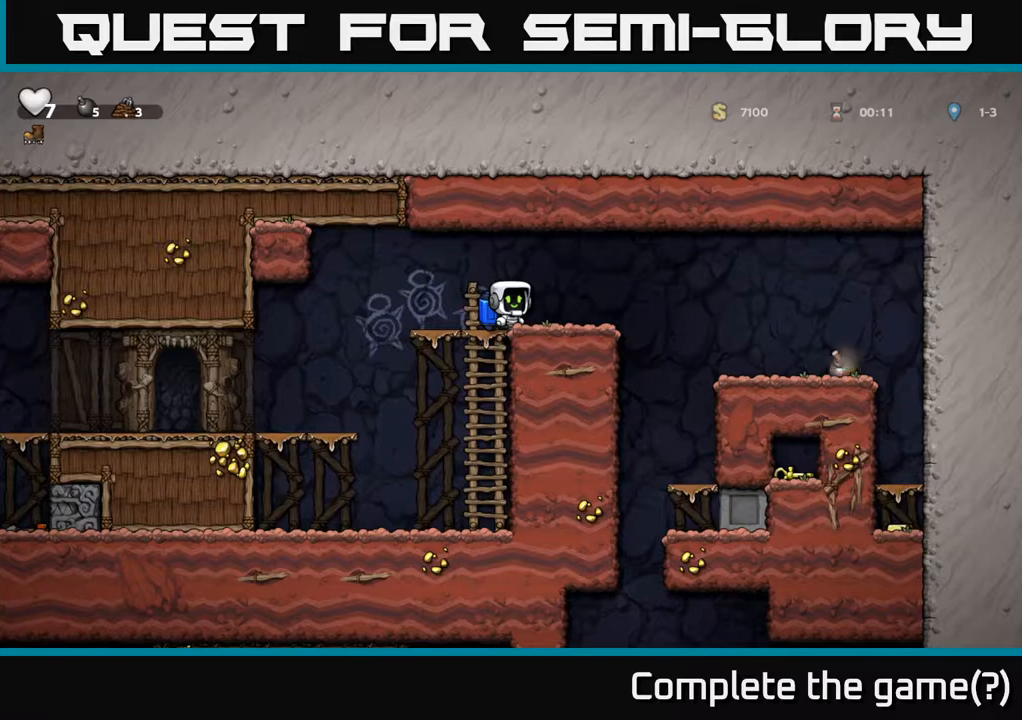
{"buttons": ["A", "DPAD_RIGHT"], "left_stick": "center", "right_stick": "center", "events": [[350, "DPAD_RIGHT", "down"], [383, "A", "down"]]}
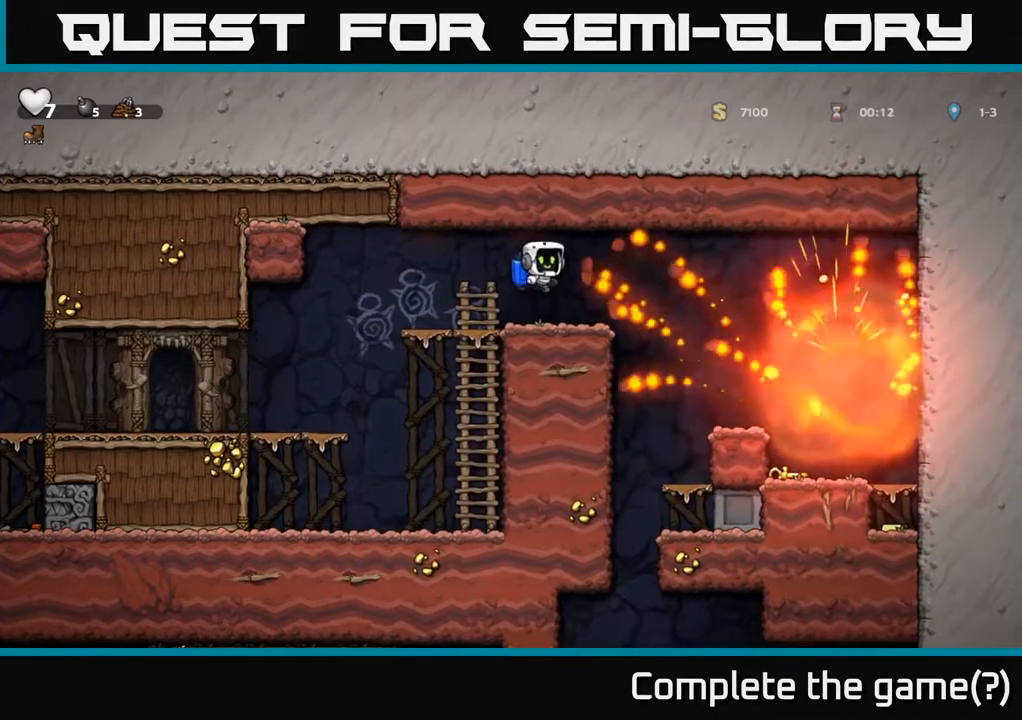
{"buttons": ["DPAD_RIGHT"], "left_stick": "center", "right_stick": "center", "events": [[17, "A", "up"]]}
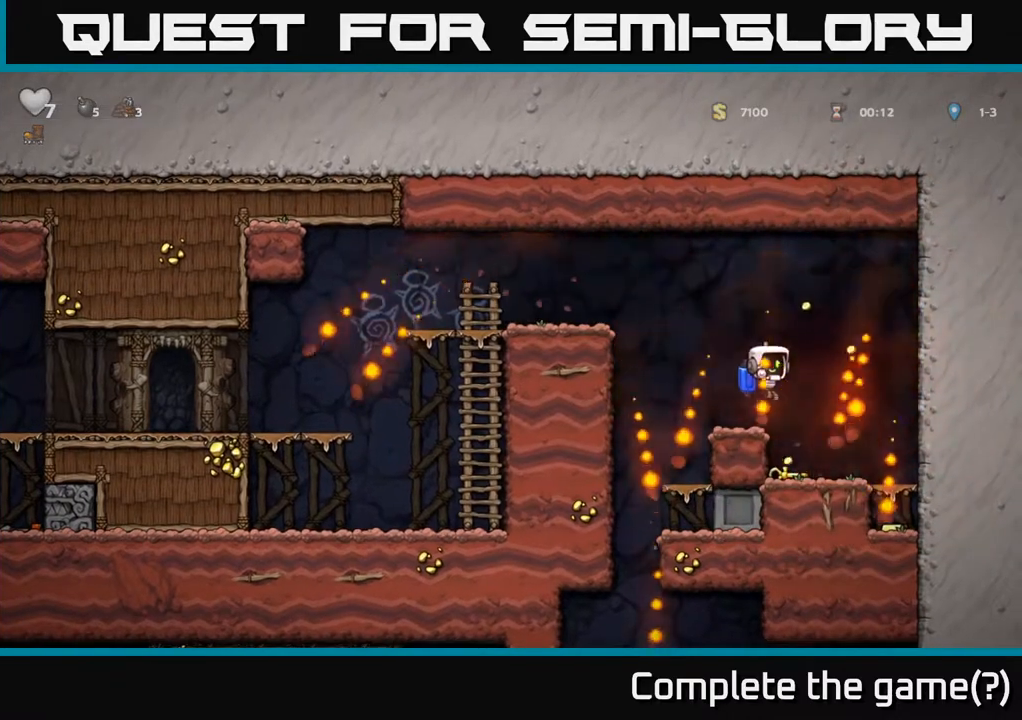
{"buttons": ["X", "DPAD_DOWN"], "left_stick": "center", "right_stick": "center", "events": [[117, "DPAD_RIGHT", "up"], [167, "DPAD_LEFT", "down"], [400, "DPAD_DOWN", "down"], [400, "DPAD_LEFT", "up"], [467, "X", "down"]]}
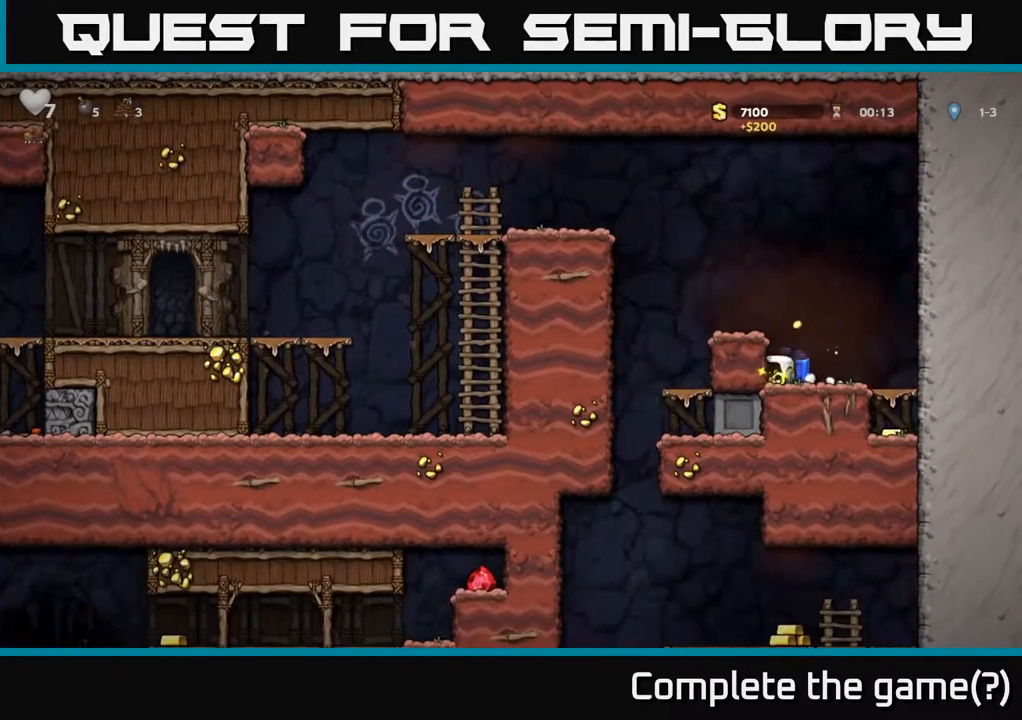
{"buttons": [], "left_stick": "center", "right_stick": "center", "events": [[33, "DPAD_RIGHT", "down"], [50, "DPAD_DOWN", "up"], [50, "X", "up"], [333, "DPAD_DOWN", "down"], [350, "DPAD_RIGHT", "up"], [400, "A", "down"], [467, "A", "up"], [467, "DPAD_DOWN", "up"]]}
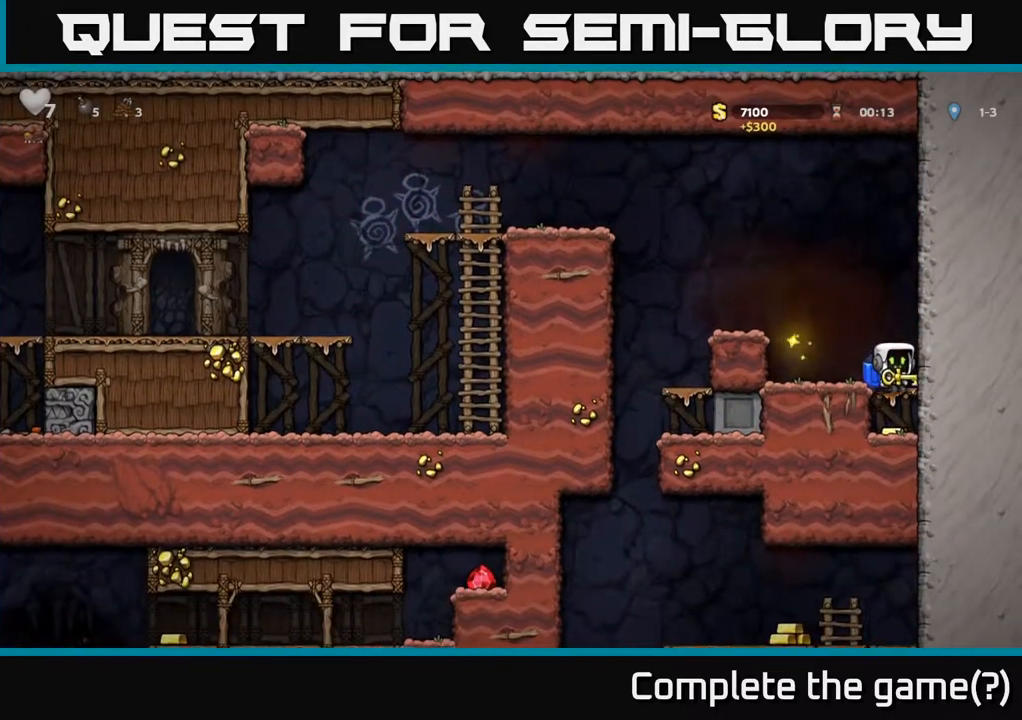
{"buttons": ["A", "DPAD_LEFT"], "left_stick": "center", "right_stick": "center", "events": [[233, "A", "down"], [283, "DPAD_LEFT", "down"], [367, "A", "up"], [433, "A", "down"]]}
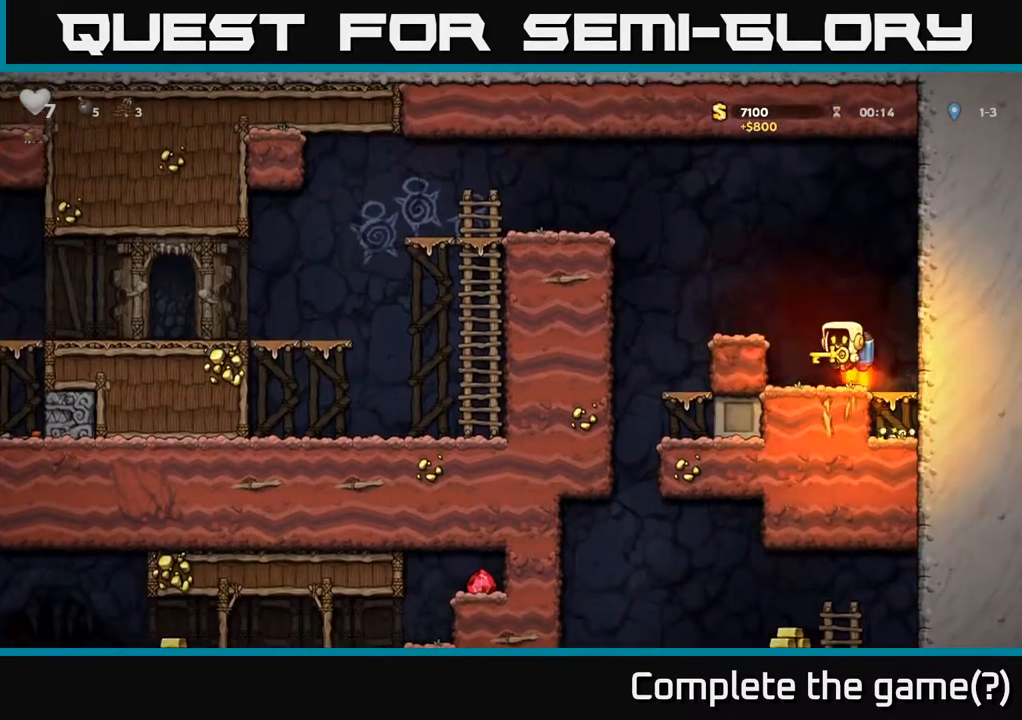
{"buttons": [], "left_stick": "center", "right_stick": "center", "events": [[67, "A", "up"], [500, "DPAD_LEFT", "up"]]}
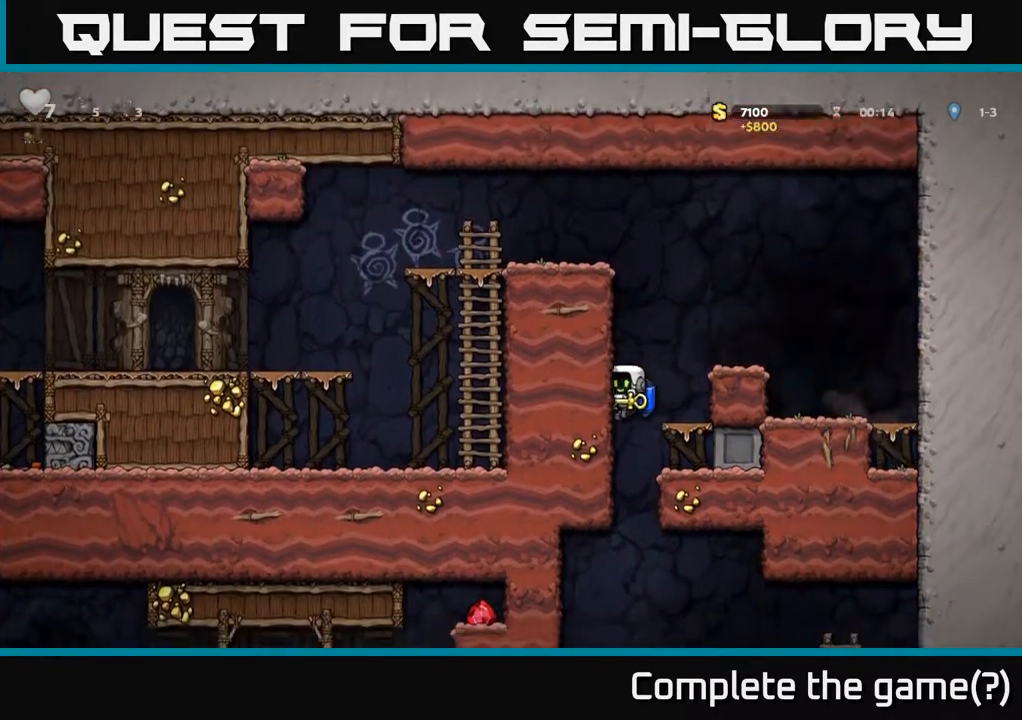
{"buttons": [], "left_stick": "center", "right_stick": "center", "events": [[167, "DPAD_RIGHT", "down"], [250, "A", "down"], [333, "A", "up"], [483, "DPAD_RIGHT", "up"]]}
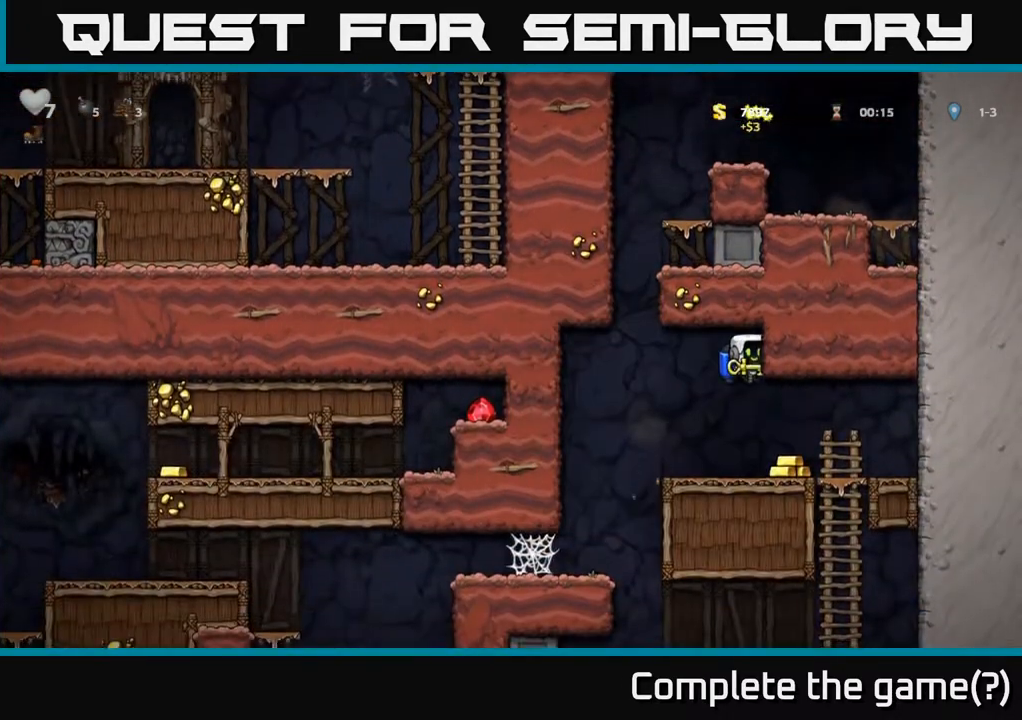
{"buttons": ["DPAD_LEFT"], "left_stick": "center", "right_stick": "center", "events": [[183, "DPAD_RIGHT", "down"], [350, "DPAD_RIGHT", "up"], [400, "DPAD_LEFT", "down"]]}
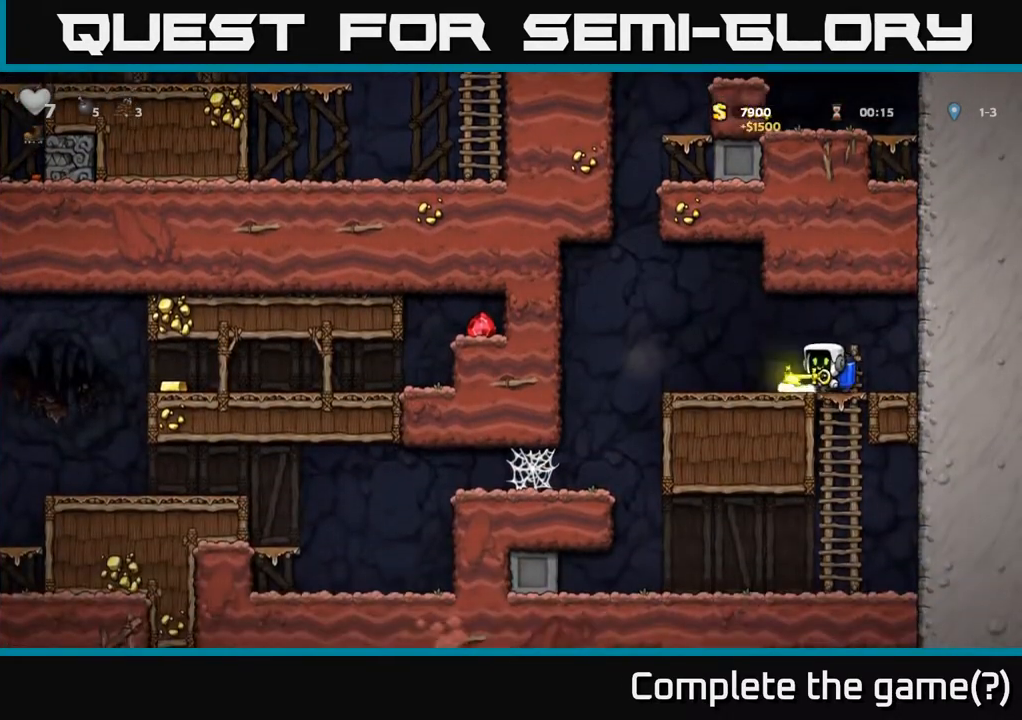
{"buttons": [], "left_stick": "center", "right_stick": "center", "events": [[400, "DPAD_LEFT", "up"]]}
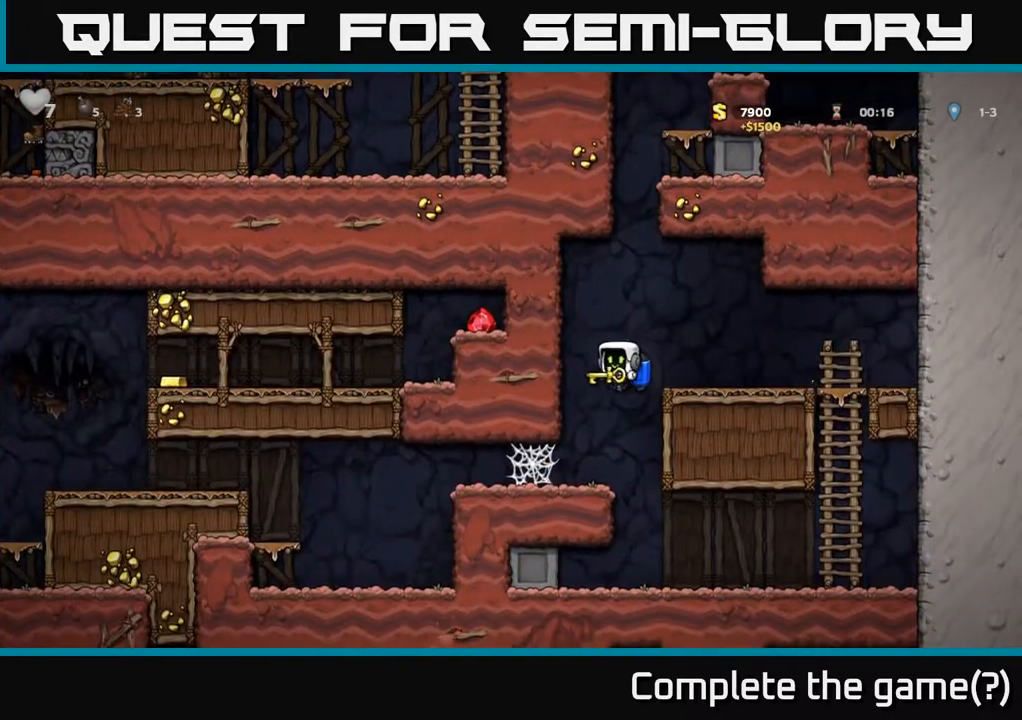
{"buttons": ["DPAD_LEFT"], "left_stick": "center", "right_stick": "center", "events": [[150, "DPAD_LEFT", "down"], [383, "A", "down"], [450, "A", "up"]]}
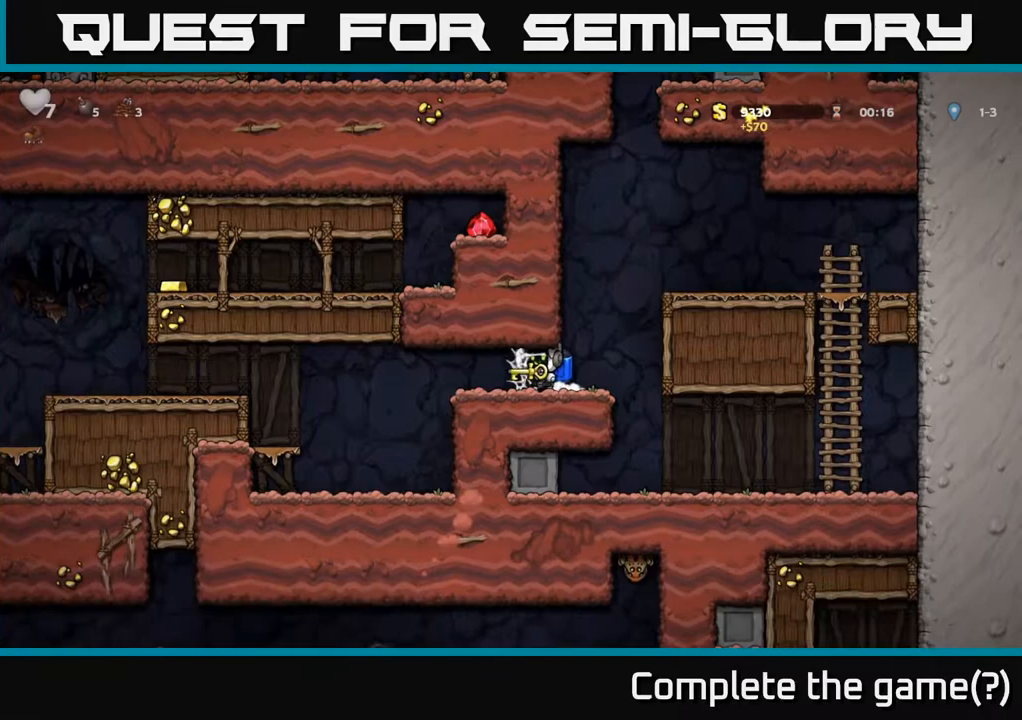
{"buttons": ["DPAD_LEFT"], "left_stick": "center", "right_stick": "center", "events": [[17, "A", "down"], [83, "A", "up"], [150, "A", "down"], [233, "A", "up"]]}
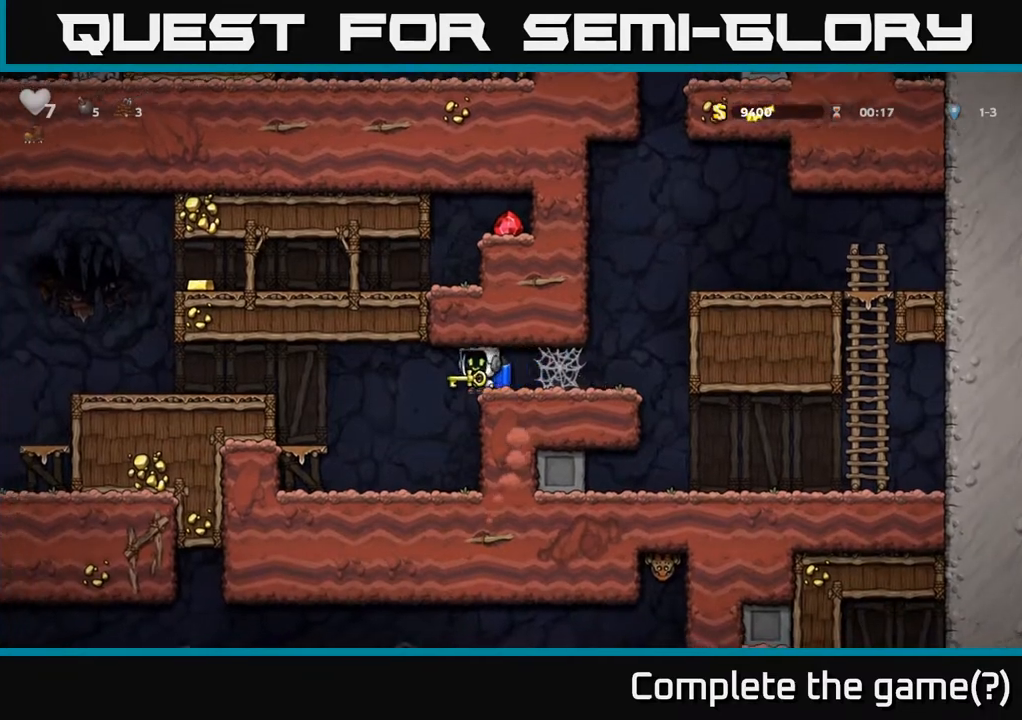
{"buttons": ["DPAD_LEFT"], "left_stick": "center", "right_stick": "center", "events": [[17, "A", "down"], [133, "A", "up"], [217, "A", "down"], [283, "A", "up"], [333, "A", "down"], [433, "A", "up"]]}
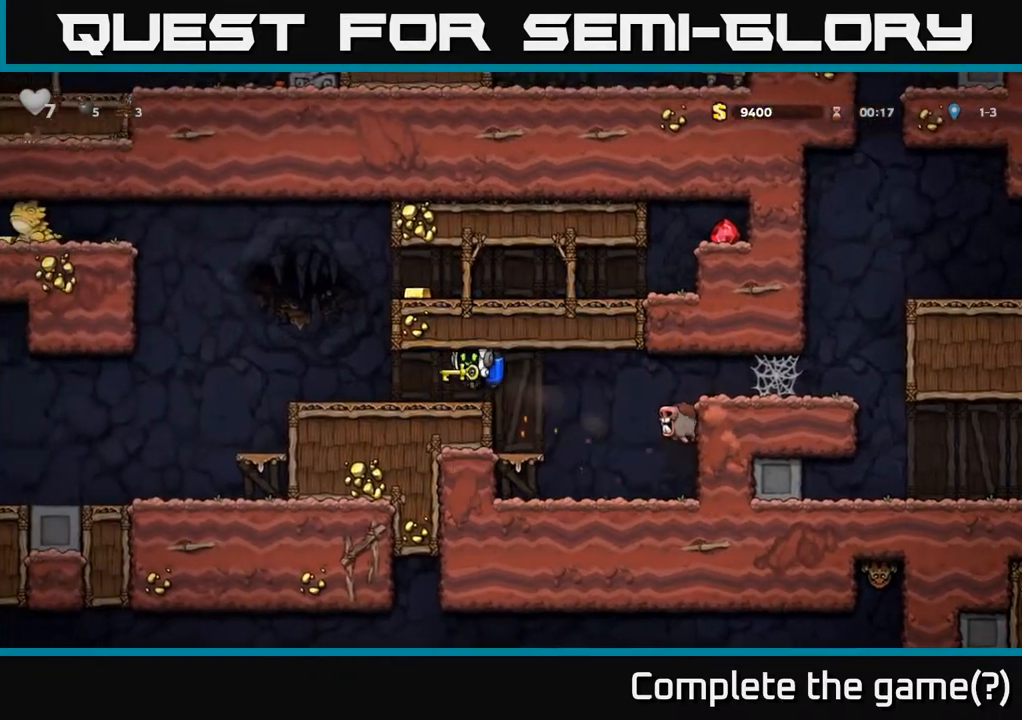
{"buttons": ["A", "DPAD_RIGHT"], "left_stick": "center", "right_stick": "center", "events": [[233, "A", "down"], [317, "A", "up"], [317, "DPAD_LEFT", "up"], [367, "A", "down"], [400, "DPAD_RIGHT", "down"]]}
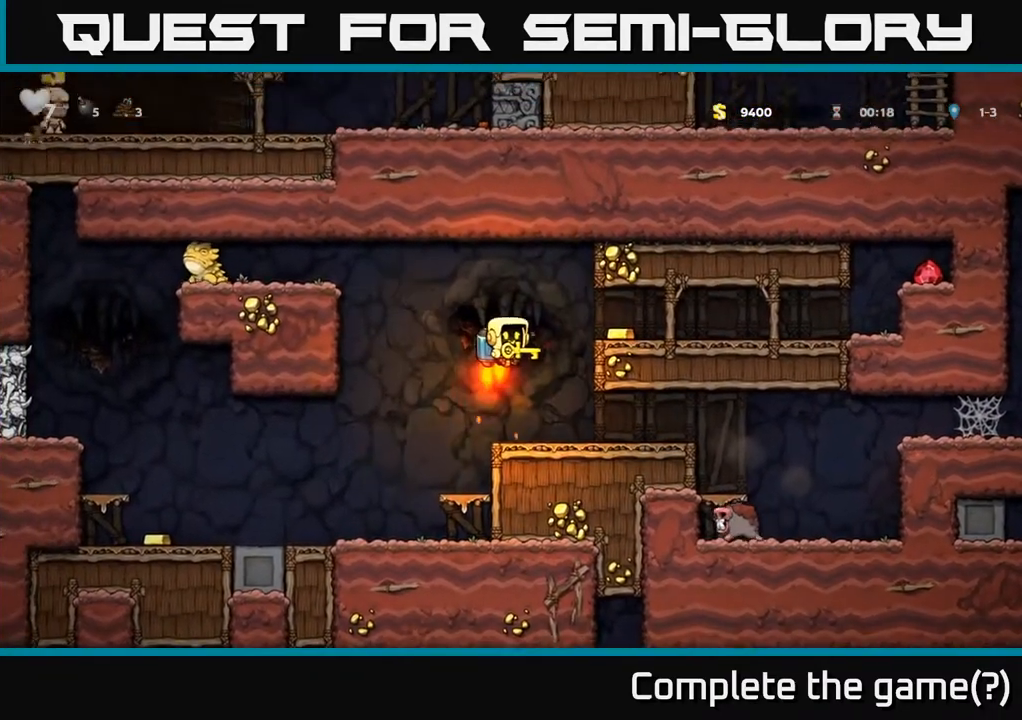
{"buttons": ["DPAD_RIGHT"], "left_stick": "center", "right_stick": "center", "events": [[33, "A", "up"]]}
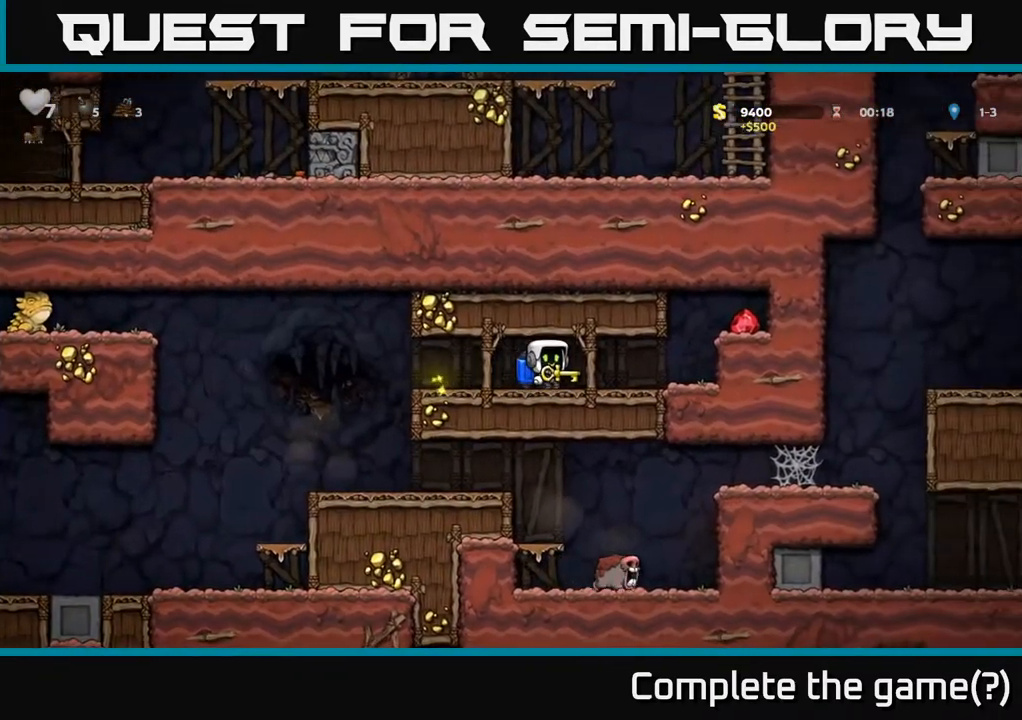
{"buttons": ["DPAD_RIGHT"], "left_stick": "center", "right_stick": "center", "events": [[217, "A", "down"], [300, "A", "up"], [350, "A", "down"], [467, "A", "up"]]}
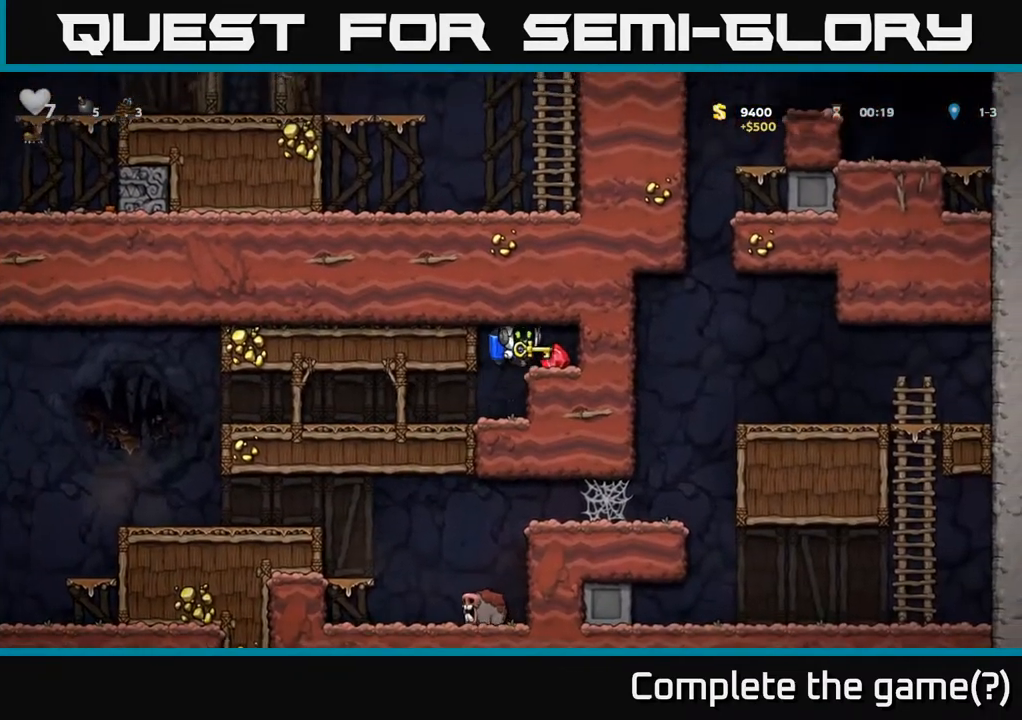
{"buttons": ["DPAD_LEFT"], "left_stick": "center", "right_stick": "center", "events": [[83, "DPAD_RIGHT", "up"], [117, "DPAD_LEFT", "down"], [333, "DPAD_LEFT", "up"], [500, "DPAD_LEFT", "down"]]}
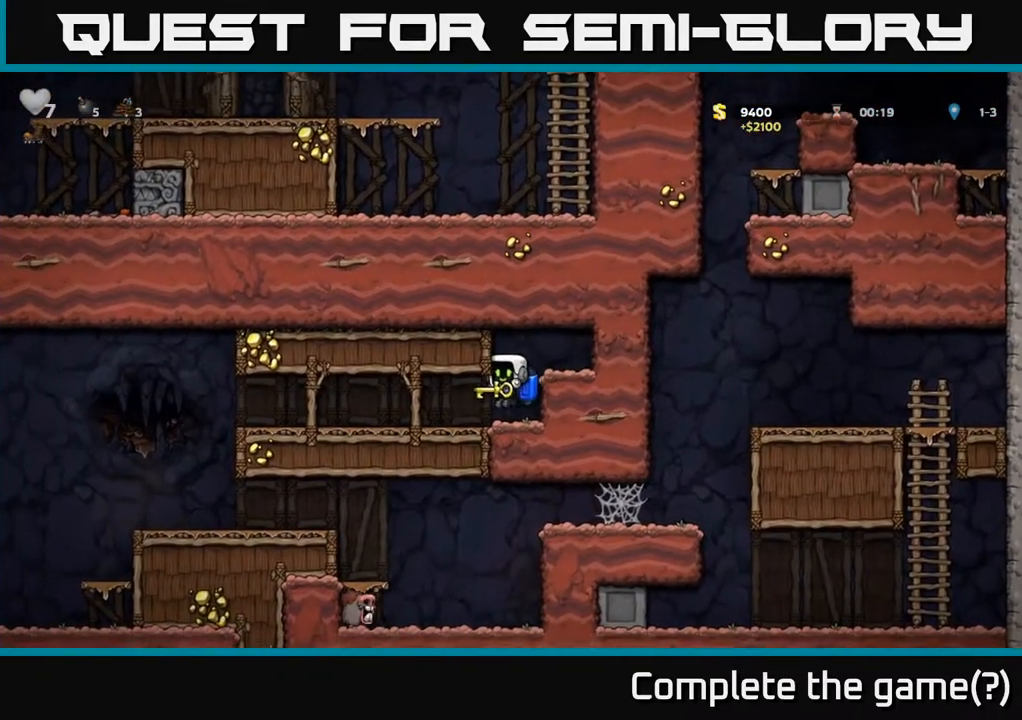
{"buttons": ["DPAD_LEFT"], "left_stick": "center", "right_stick": "center", "events": []}
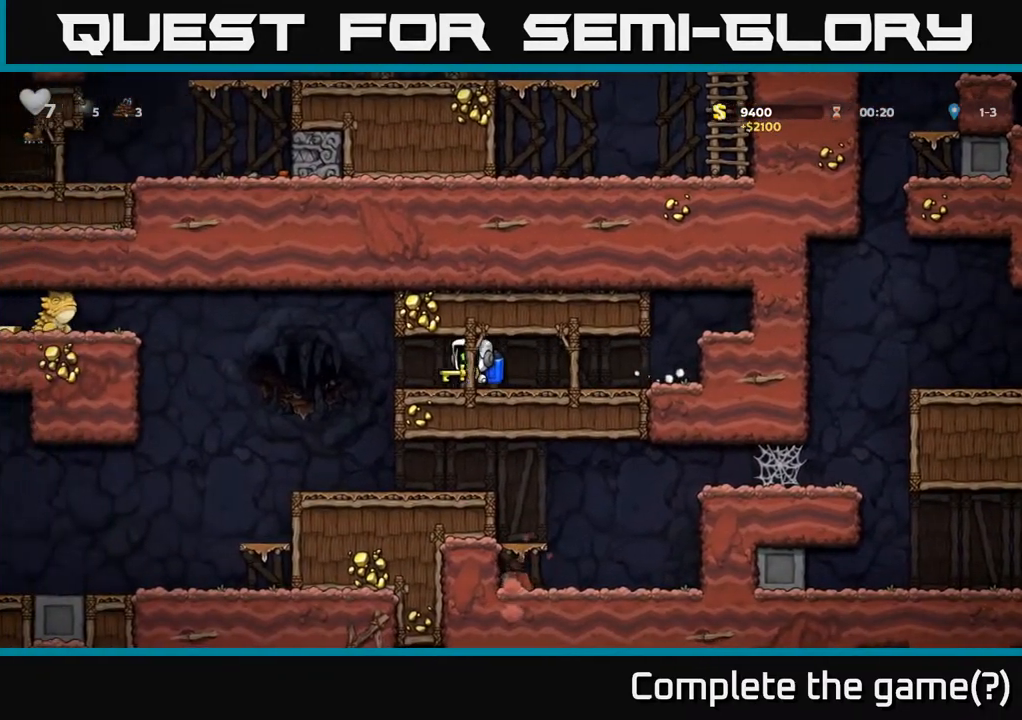
{"buttons": ["DPAD_LEFT"], "left_stick": "center", "right_stick": "center", "events": []}
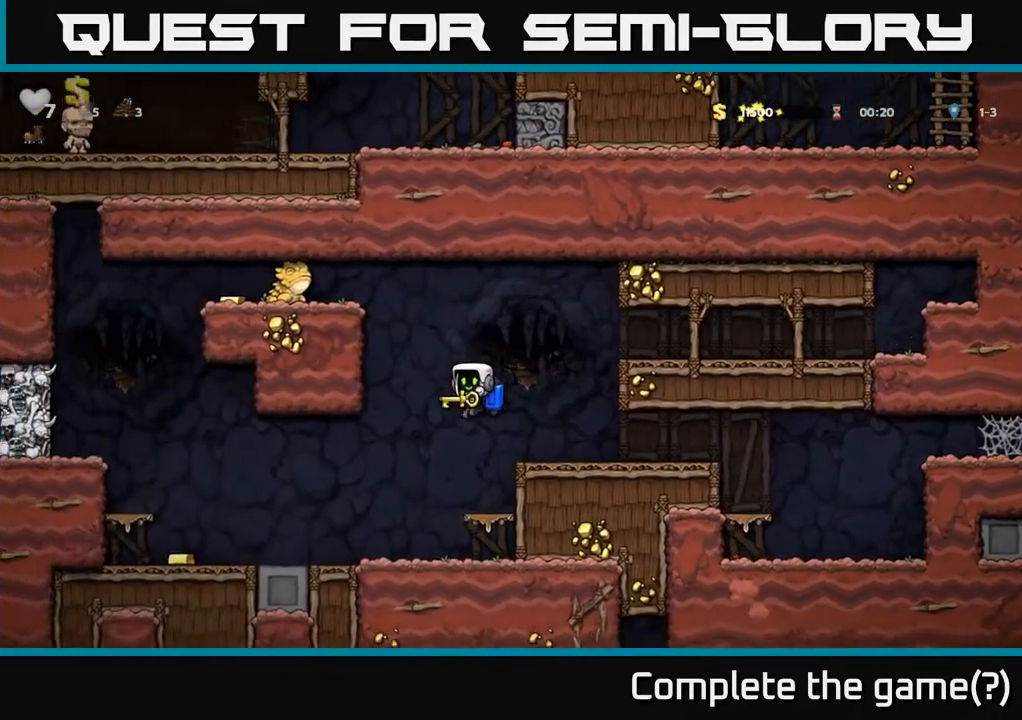
{"buttons": ["DPAD_LEFT"], "left_stick": "center", "right_stick": "center", "events": []}
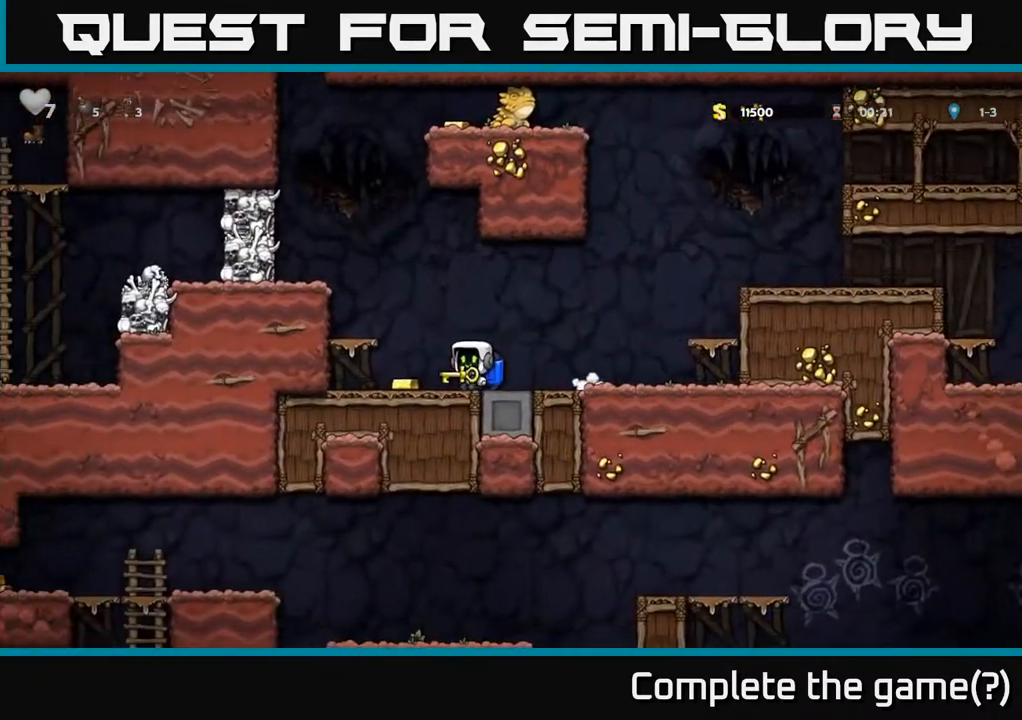
{"buttons": ["A"], "left_stick": "center", "right_stick": "center", "events": [[183, "A", "down"], [233, "DPAD_LEFT", "up"], [250, "A", "up"], [300, "A", "down"]]}
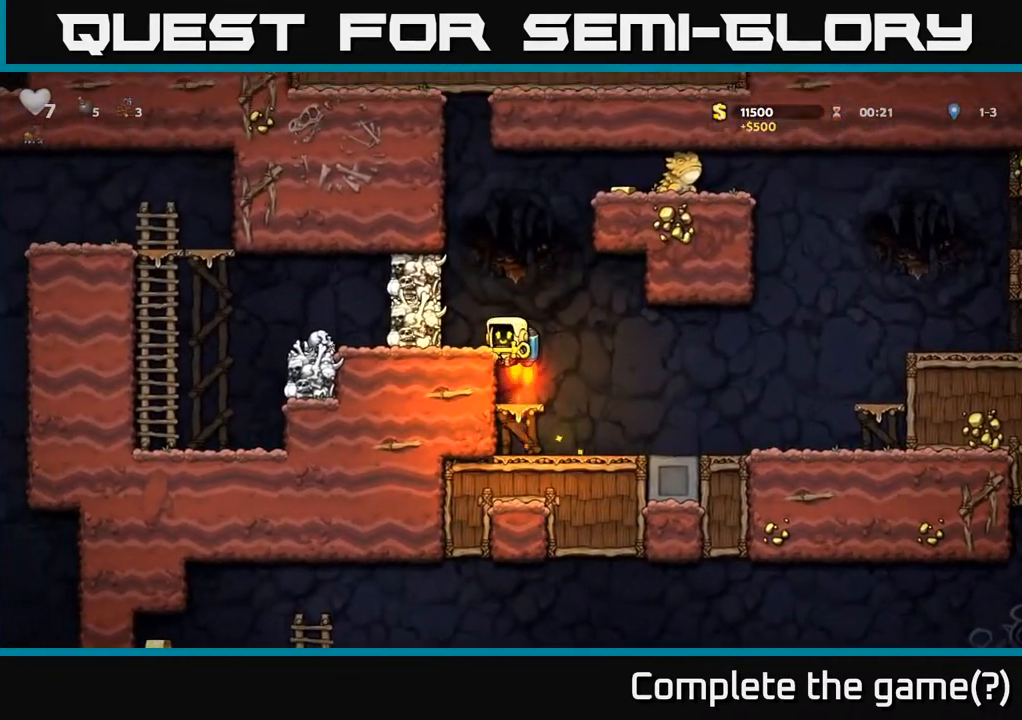
{"buttons": ["A", "DPAD_RIGHT"], "left_stick": "center", "right_stick": "center", "events": [[450, "DPAD_RIGHT", "down"]]}
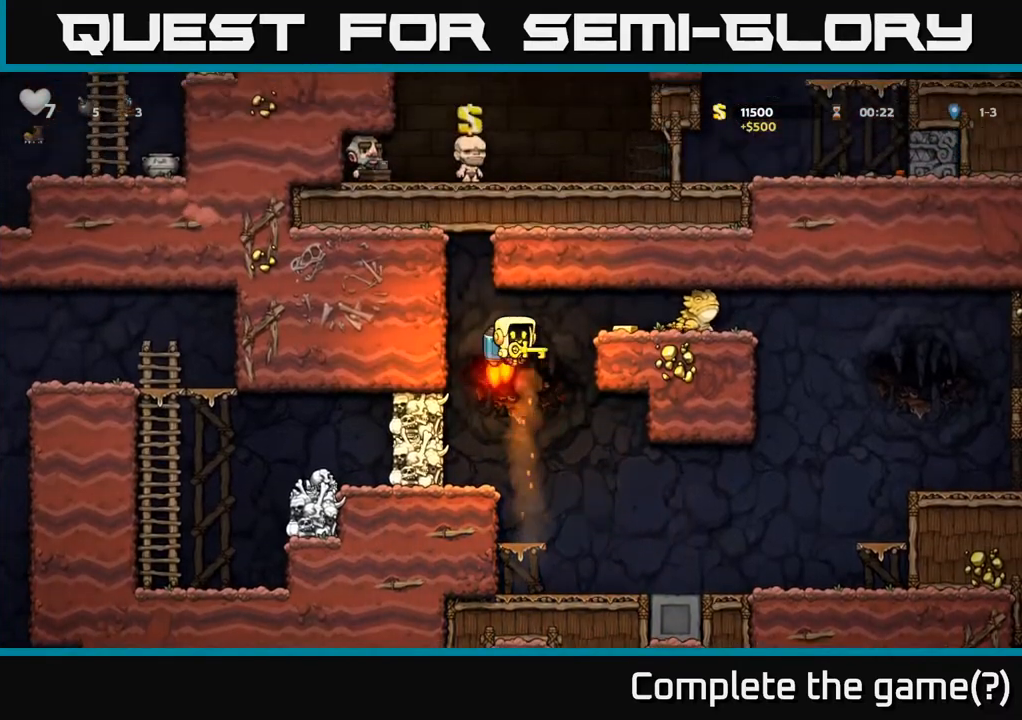
{"buttons": [], "left_stick": "center", "right_stick": "center", "events": [[150, "A", "up"], [233, "DPAD_RIGHT", "up"], [267, "DPAD_LEFT", "down"], [500, "DPAD_LEFT", "up"]]}
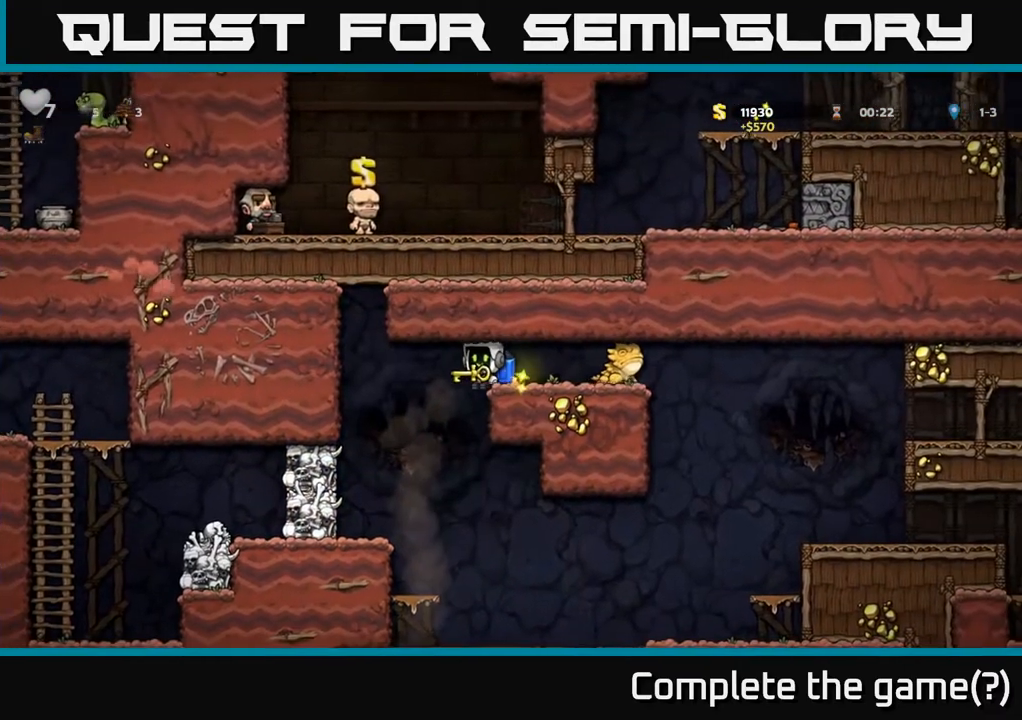
{"buttons": ["DPAD_RIGHT"], "left_stick": "center", "right_stick": "center", "events": [[283, "DPAD_LEFT", "down"], [350, "DPAD_LEFT", "up"], [367, "X", "down"], [467, "DPAD_RIGHT", "down"], [467, "X", "up"]]}